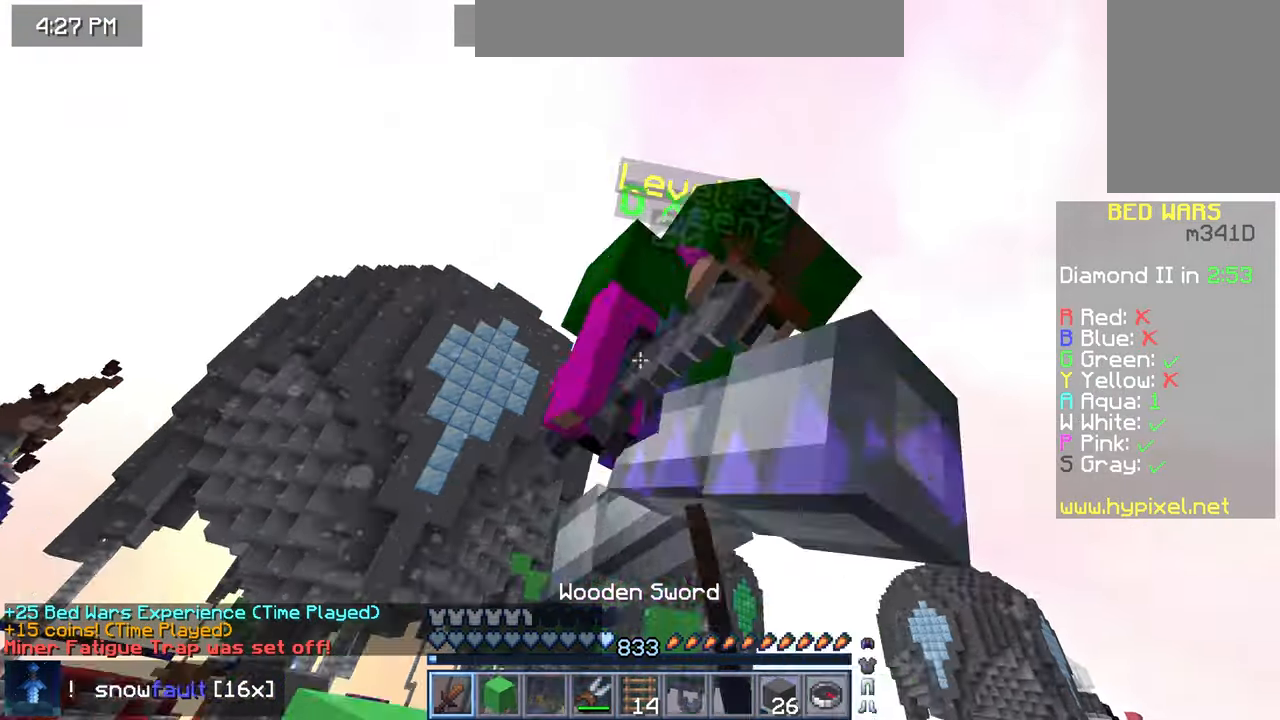
Gameplay with keyboard and mouse; each line is a JSON object with the keys and mouse buttons held at the frame after it. "events" lists presses ("down") and releases ("up") of "down", "left", "right", "space", "up", "mouse_left" and "mouse_right" between this image and that frame as [ms after this image, input, new state], when the widget could be followed in between. "mouse_left", "mouse_right" = the "left", "right" buttons of the "mouse" list. No other keys are recorded. Fast repeated clicks can show as one long hold. Mouse movement is not recorded.
{"keys": ["up"], "mouse": ["left"], "events": []}
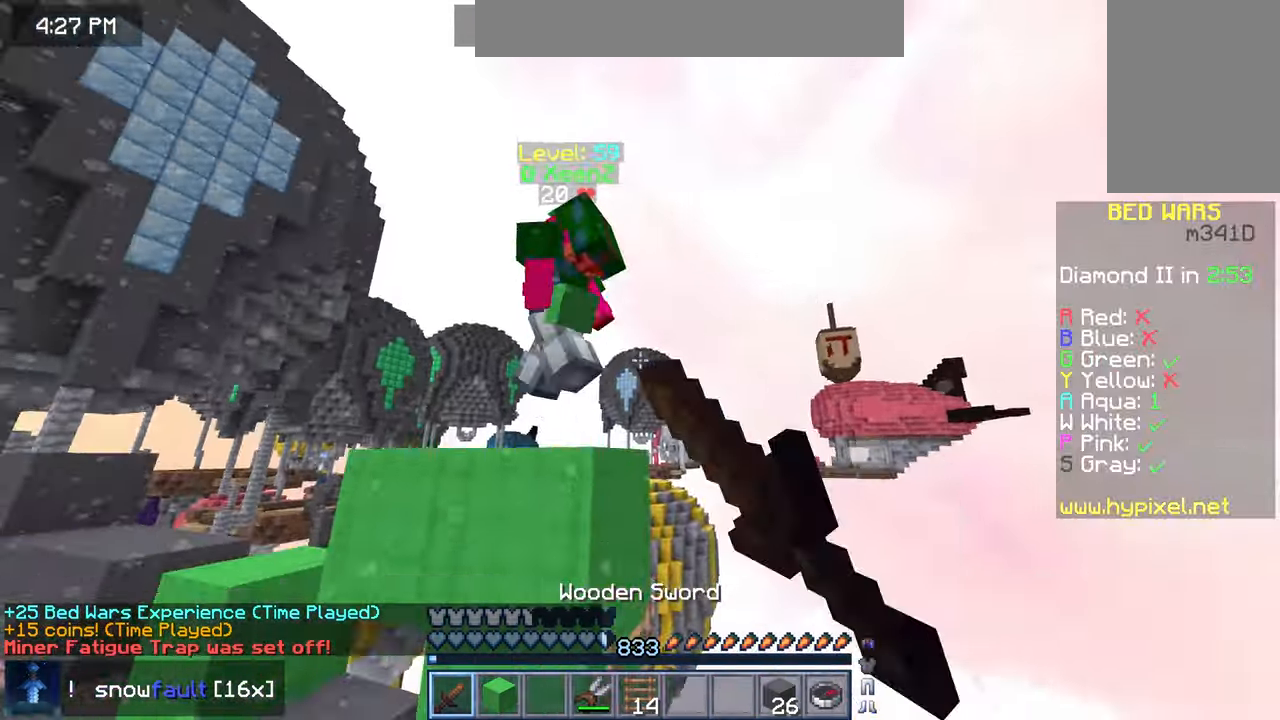
{"keys": [], "mouse": [], "events": [[367, "mouse_left", "up"], [483, "up", "up"]]}
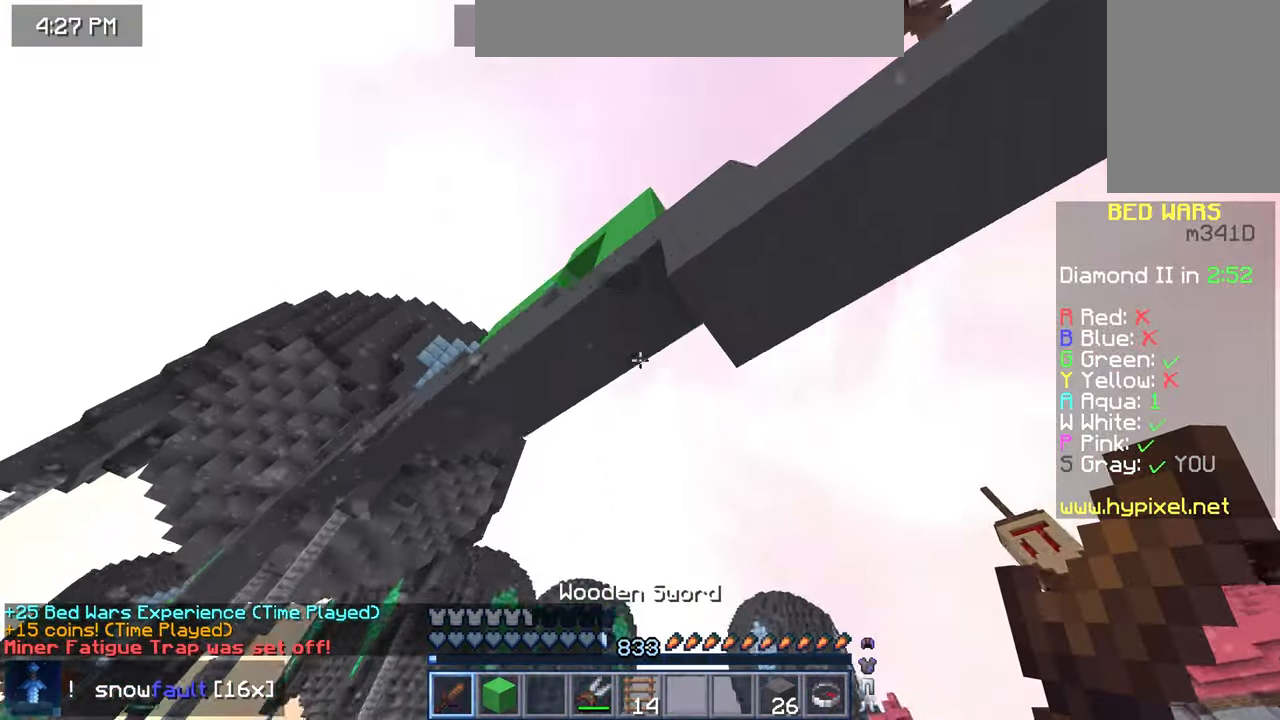
{"keys": ["down", "right"], "mouse": [], "events": [[117, "right", "down"], [300, "down", "down"]]}
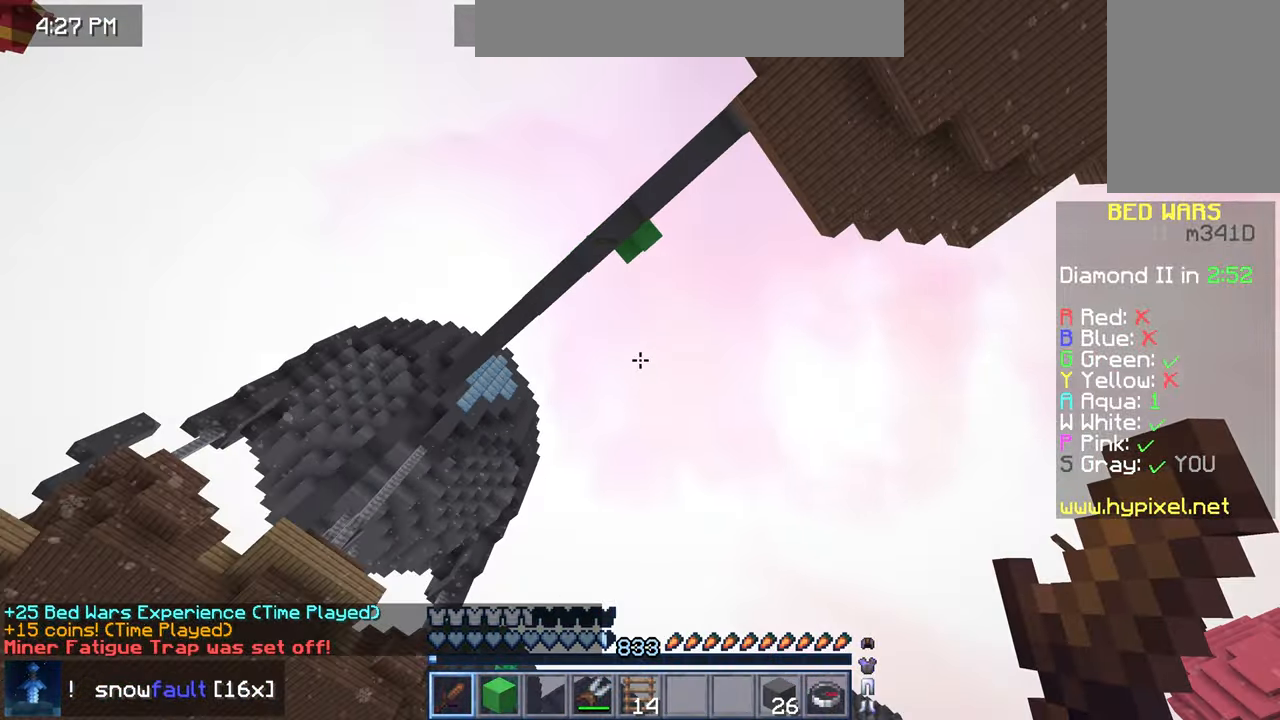
{"keys": [], "mouse": [], "events": [[50, "right", "up"], [167, "down", "up"]]}
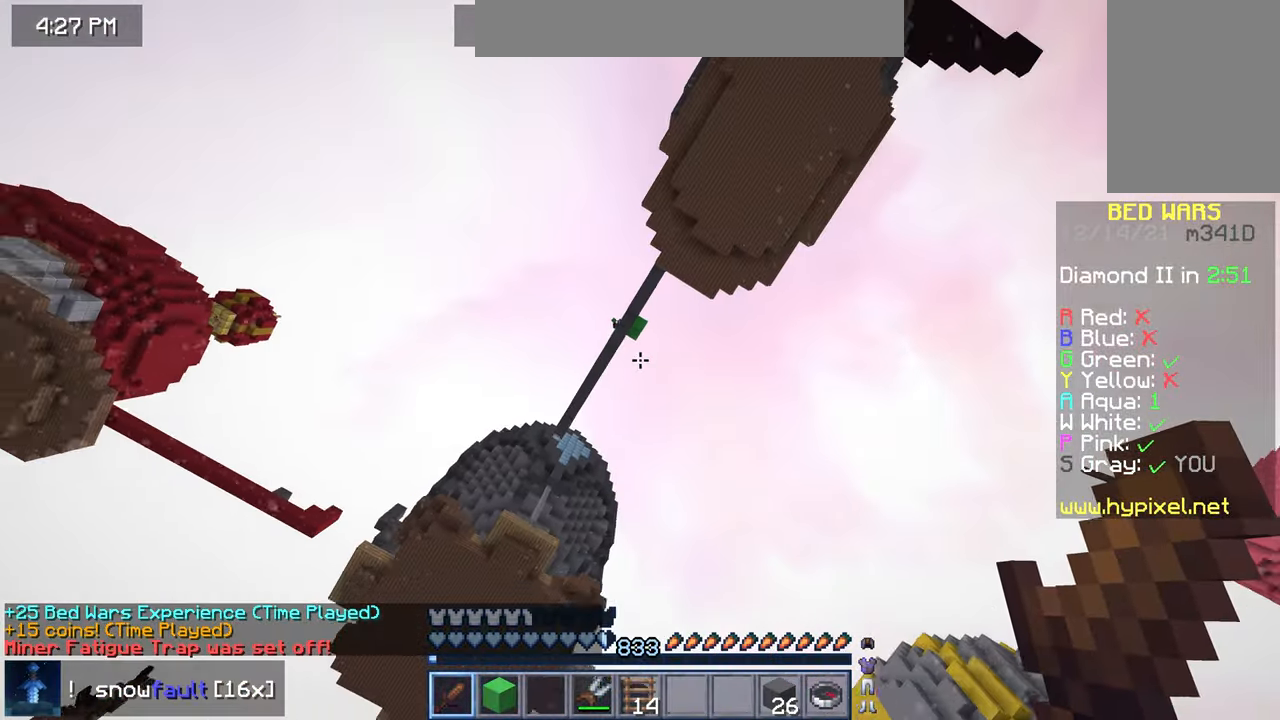
{"keys": [], "mouse": [], "events": []}
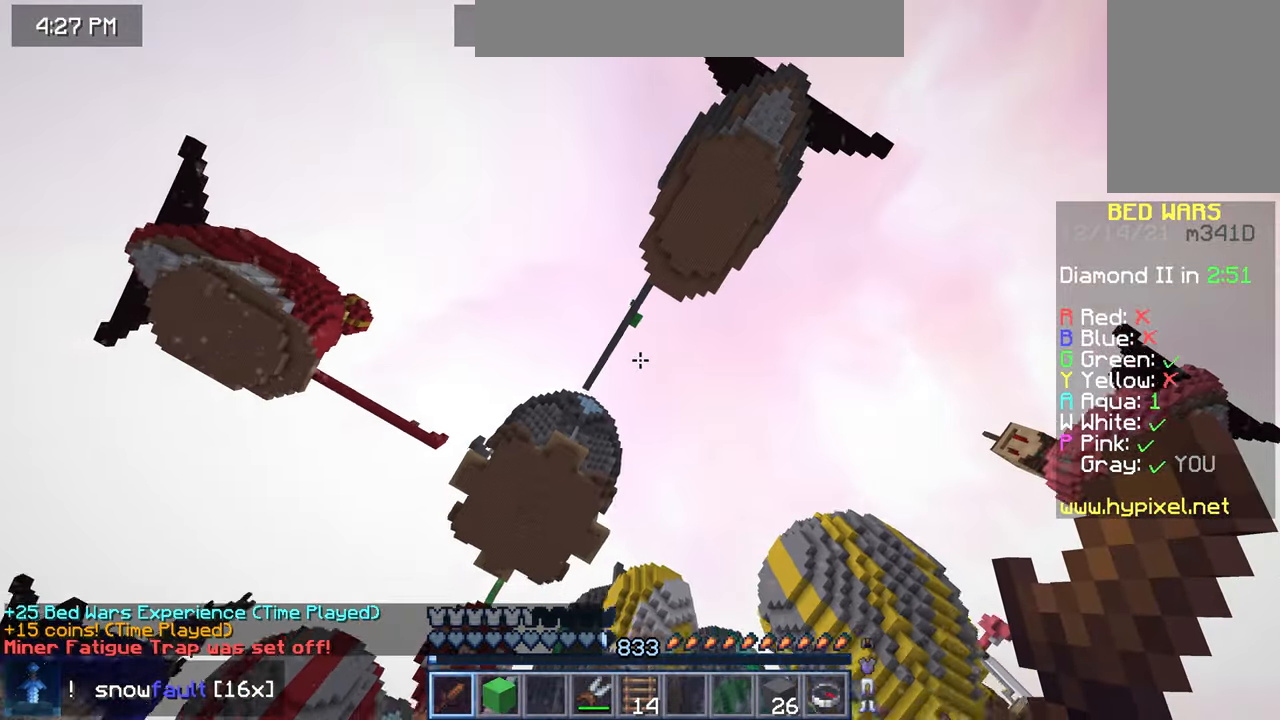
{"keys": [], "mouse": [], "events": []}
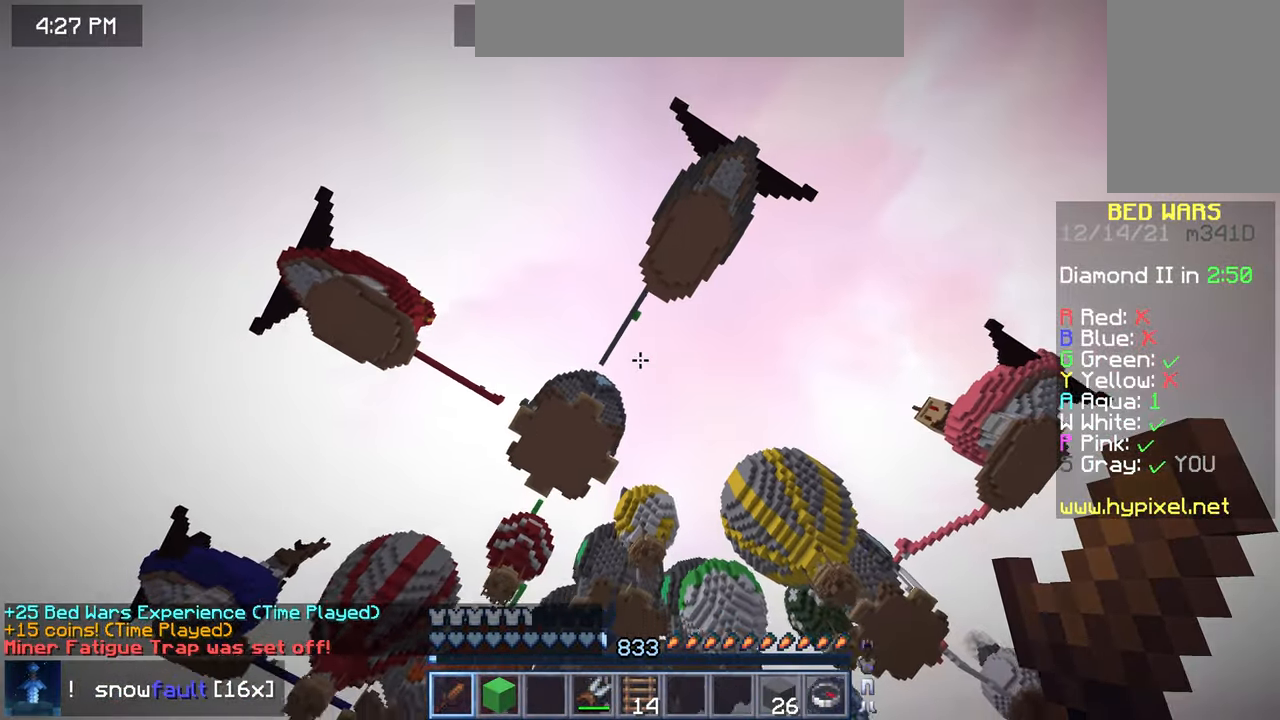
{"keys": [], "mouse": [], "events": []}
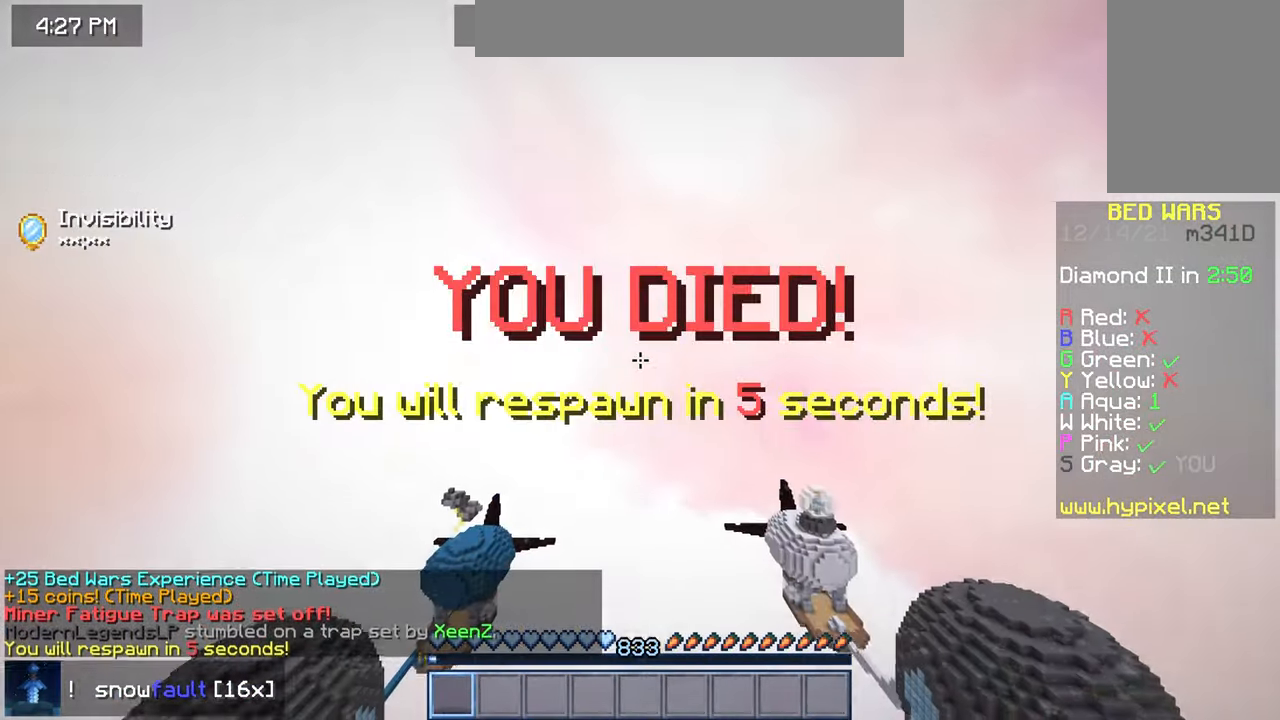
{"keys": [], "mouse": [], "events": []}
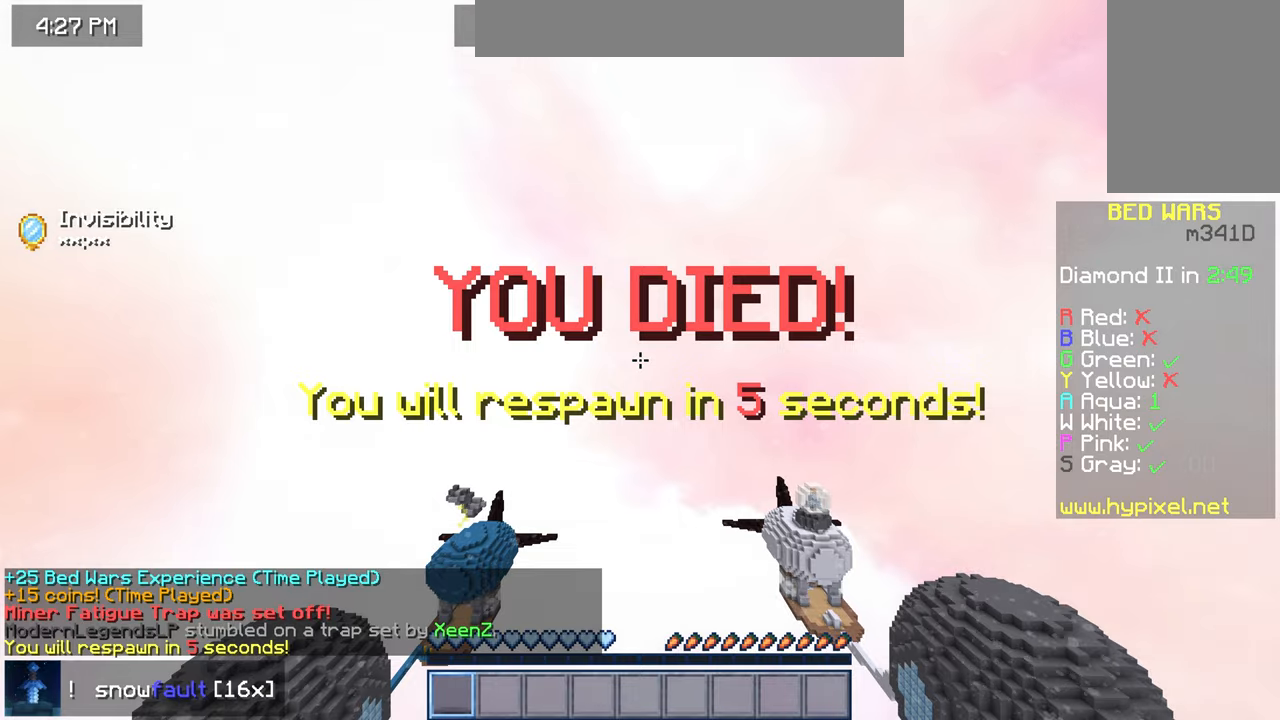
{"keys": [], "mouse": [], "events": []}
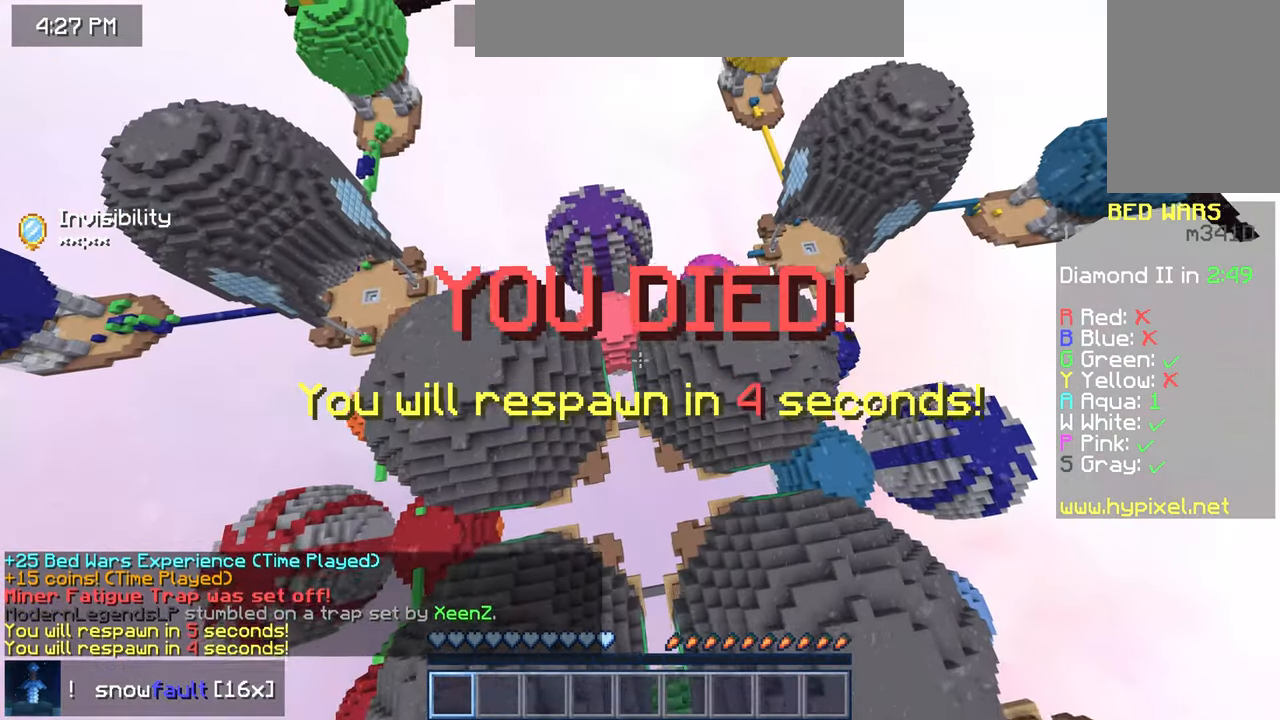
{"keys": [], "mouse": [], "events": []}
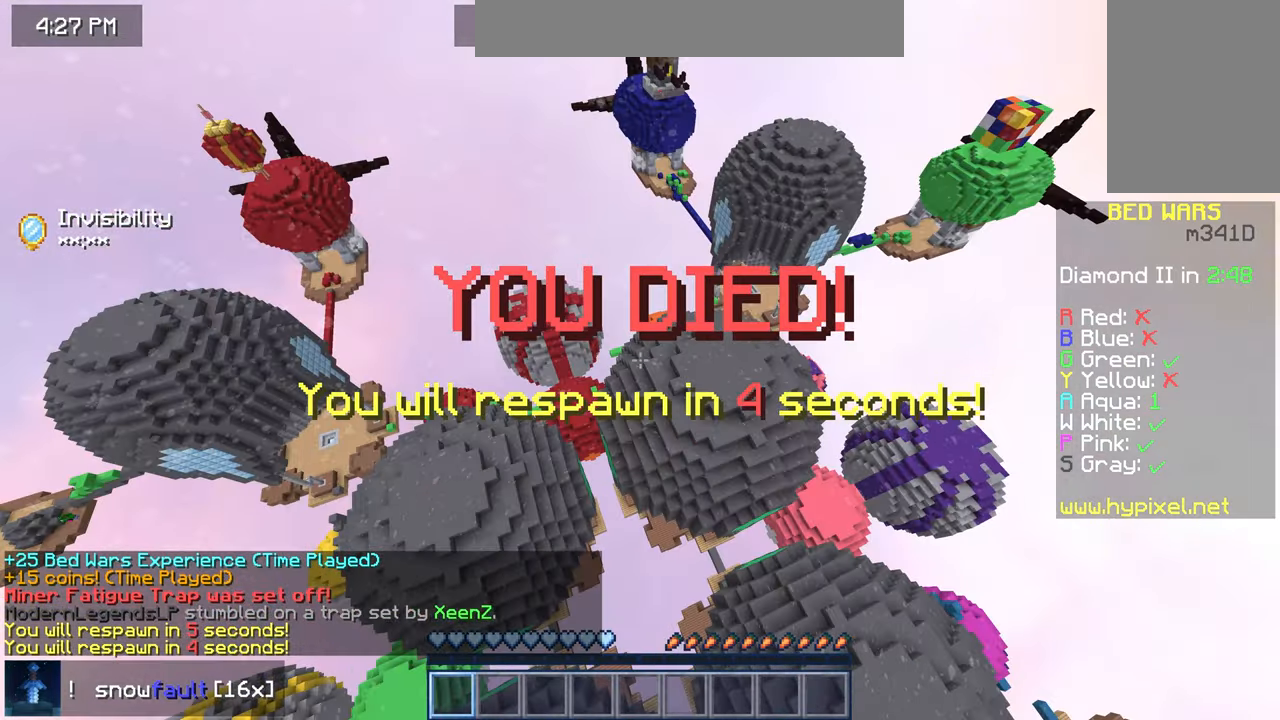
{"keys": [], "mouse": [], "events": []}
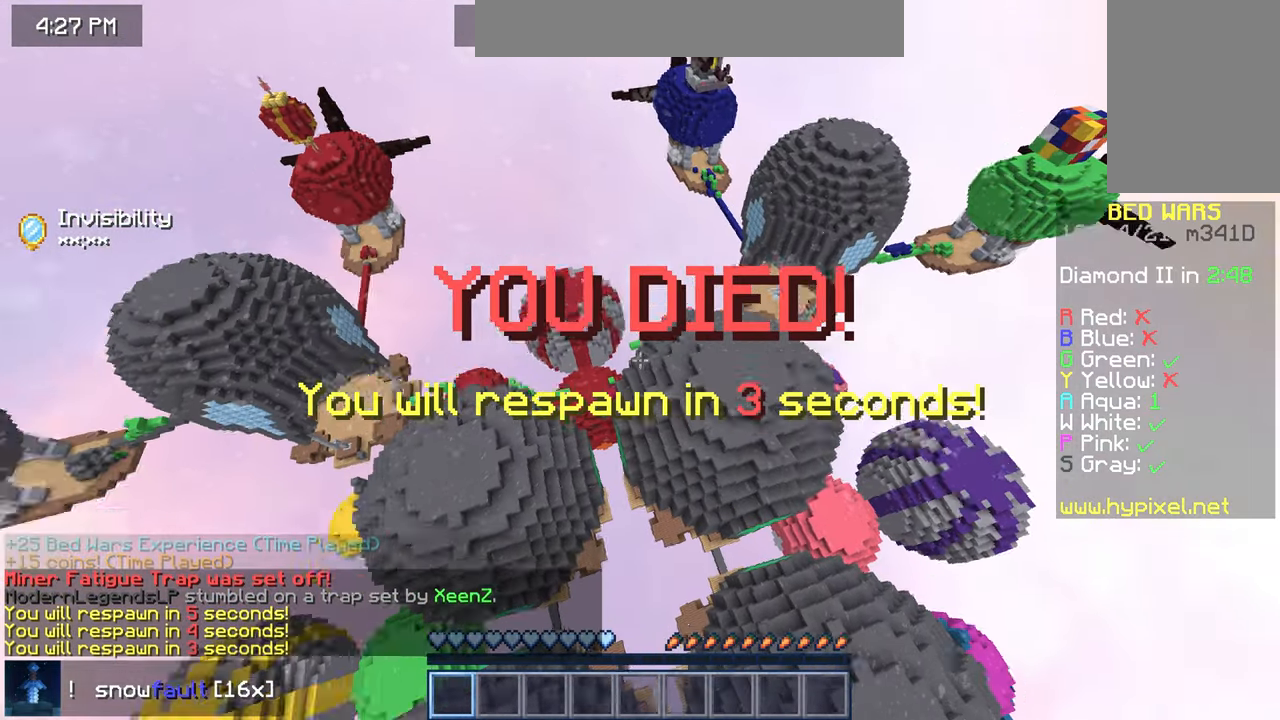
{"keys": ["up"], "mouse": [], "events": [[500, "up", "down"]]}
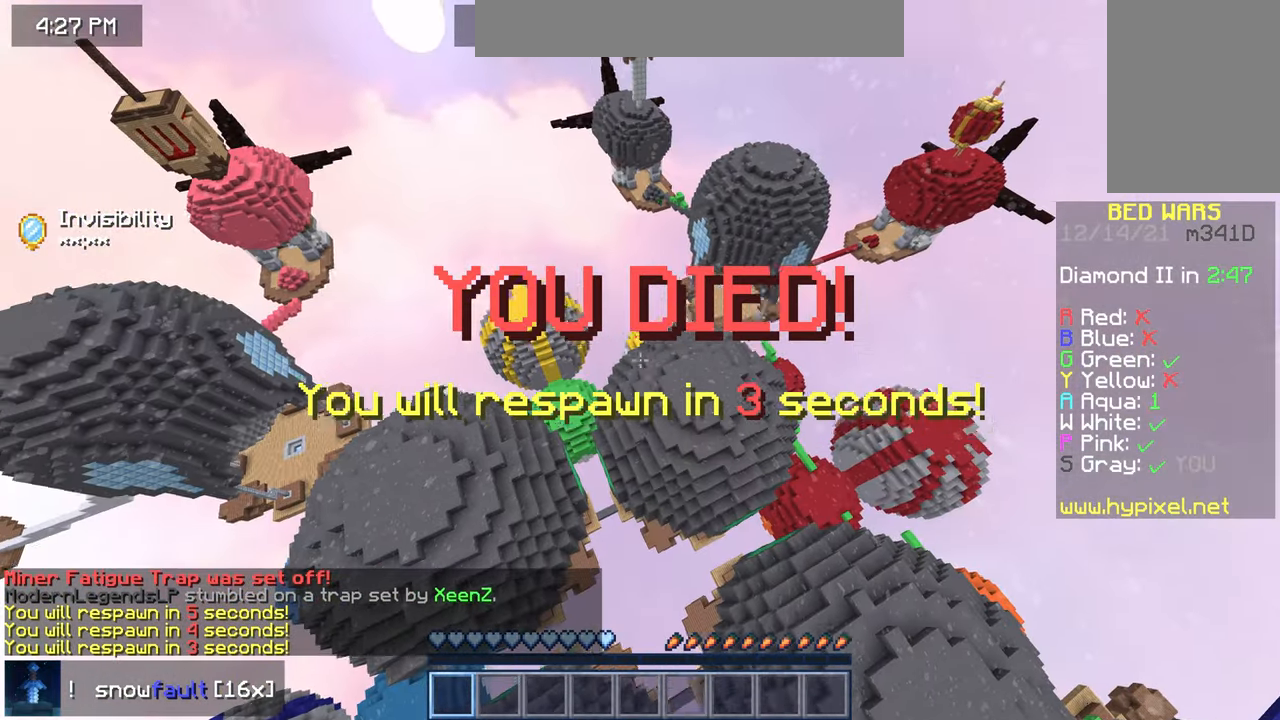
{"keys": ["up"], "mouse": [], "events": []}
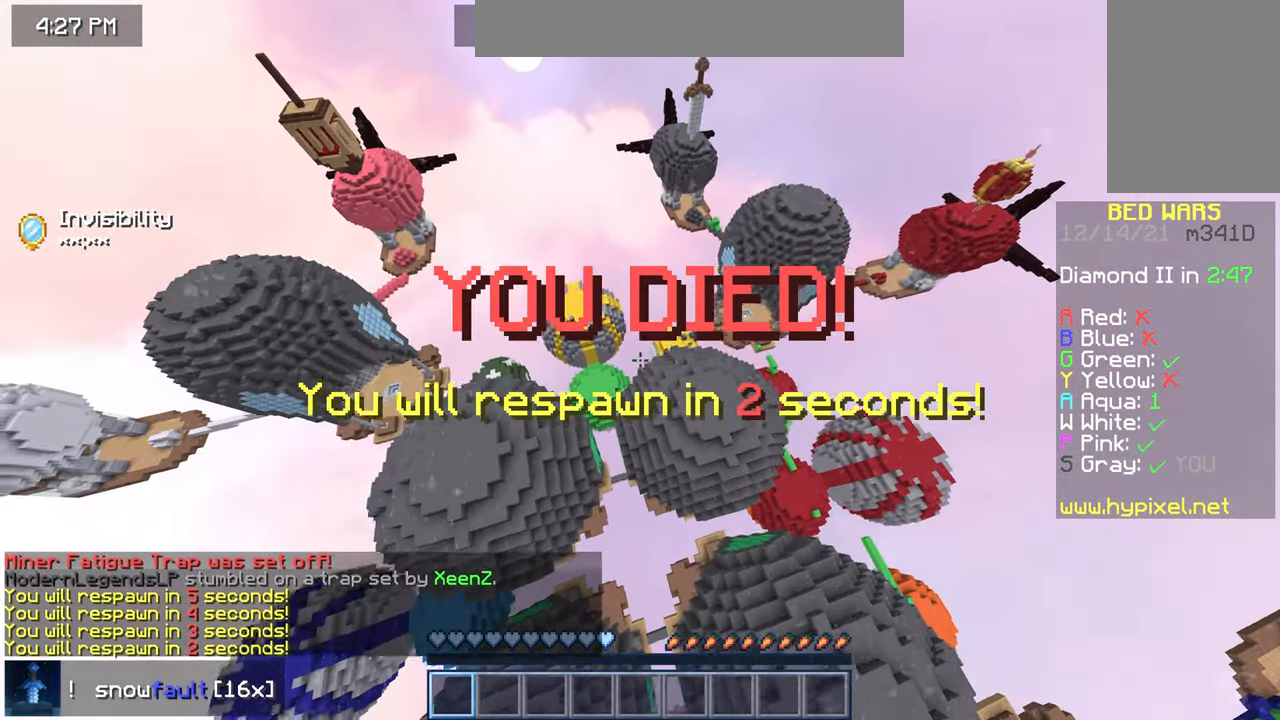
{"keys": ["up"], "mouse": [], "events": []}
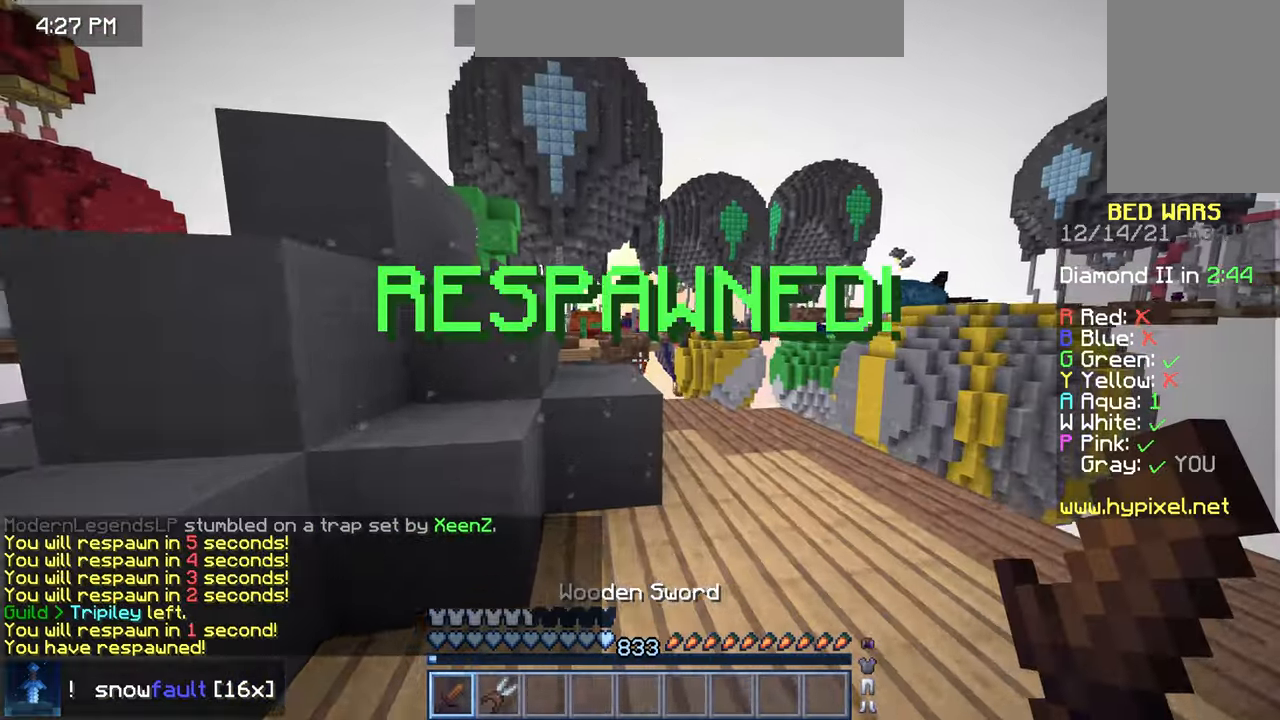
{"keys": ["up"], "mouse": [], "events": [[84, "space", "down"], [367, "space", "up"]]}
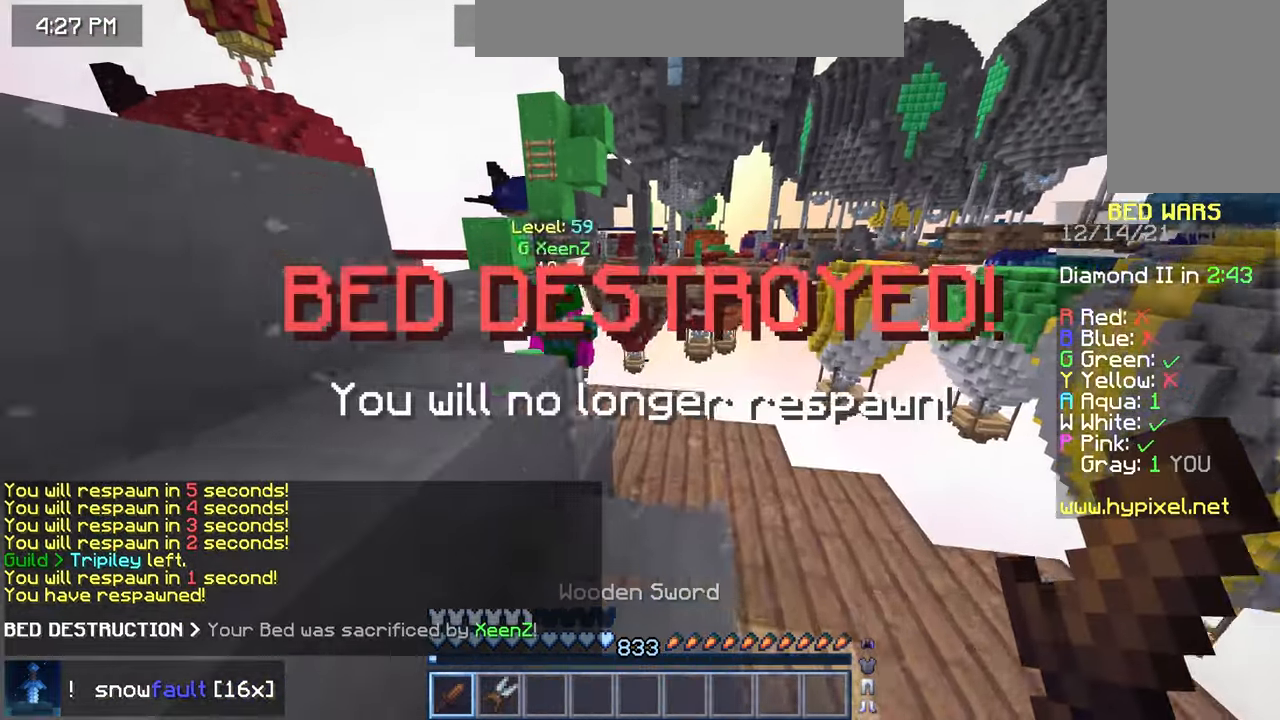
{"keys": ["up"], "mouse": ["left"], "events": [[284, "mouse_left", "down"]]}
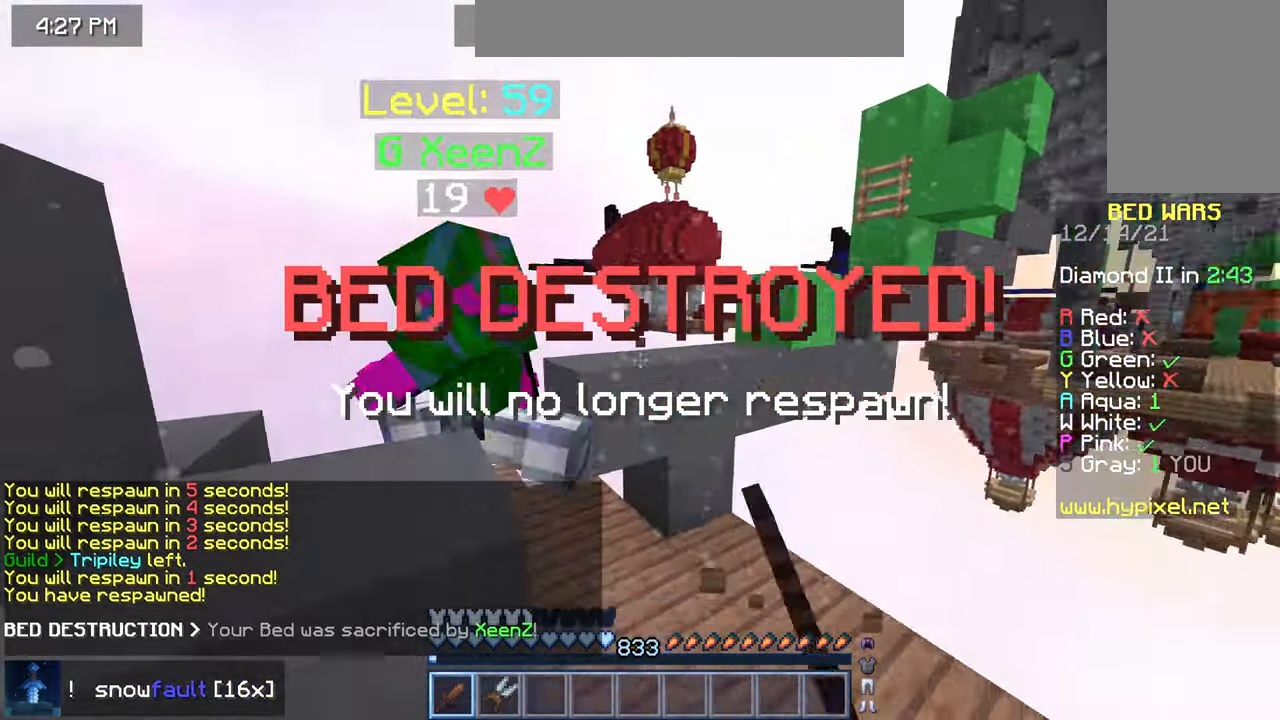
{"keys": ["up"], "mouse": [], "events": [[17, "left", "down"], [50, "space", "down"], [217, "mouse_left", "up"], [217, "space", "up"], [284, "mouse_left", "down"], [300, "left", "up"], [467, "mouse_left", "up"]]}
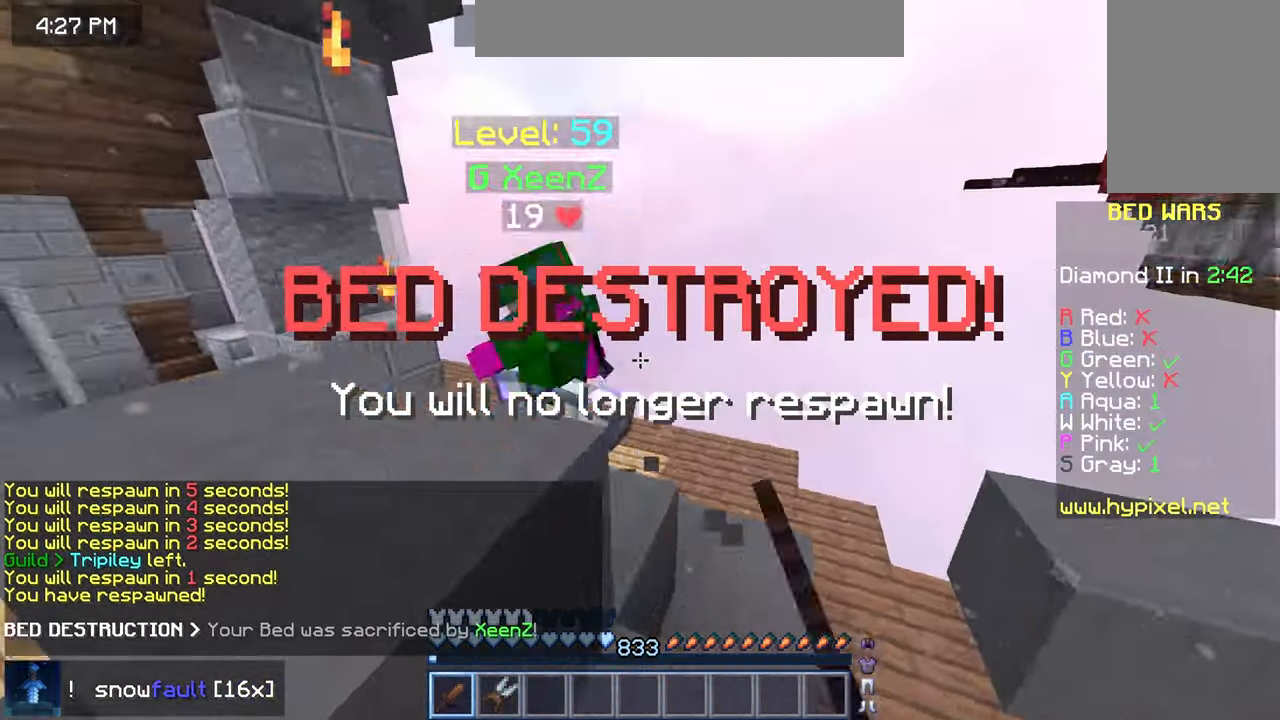
{"keys": ["up"], "mouse": [], "events": [[50, "mouse_left", "down"], [117, "mouse_left", "up"]]}
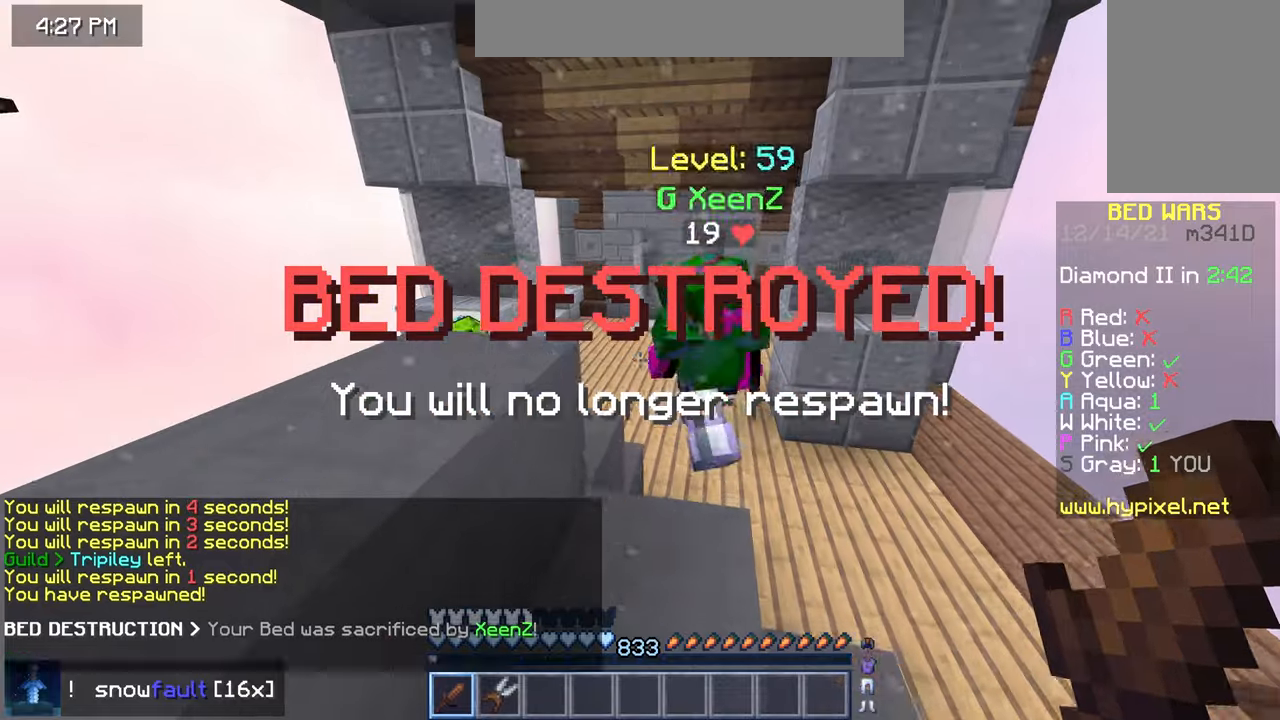
{"keys": ["left", "up"], "mouse": ["left"], "events": [[200, "mouse_left", "down"], [233, "mouse_right", "down"], [283, "left", "down"], [316, "mouse_right", "up"]]}
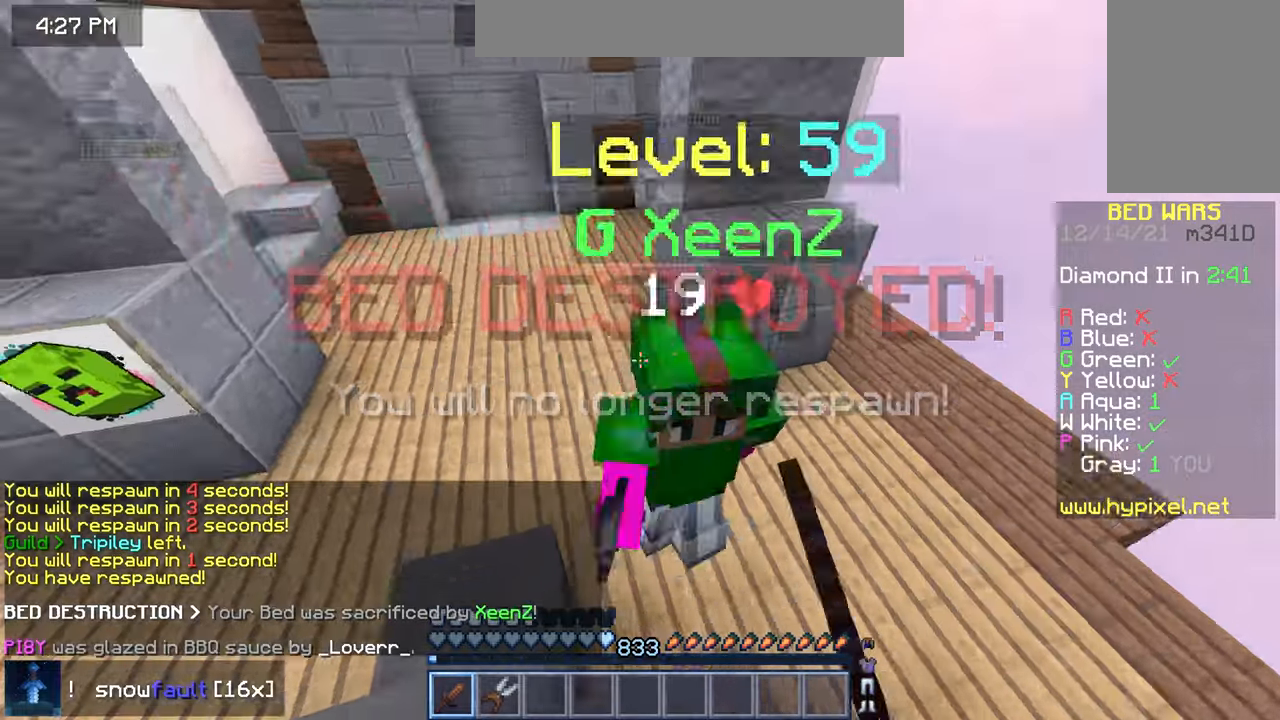
{"keys": ["up"], "mouse": ["left"], "events": [[416, "left", "up"]]}
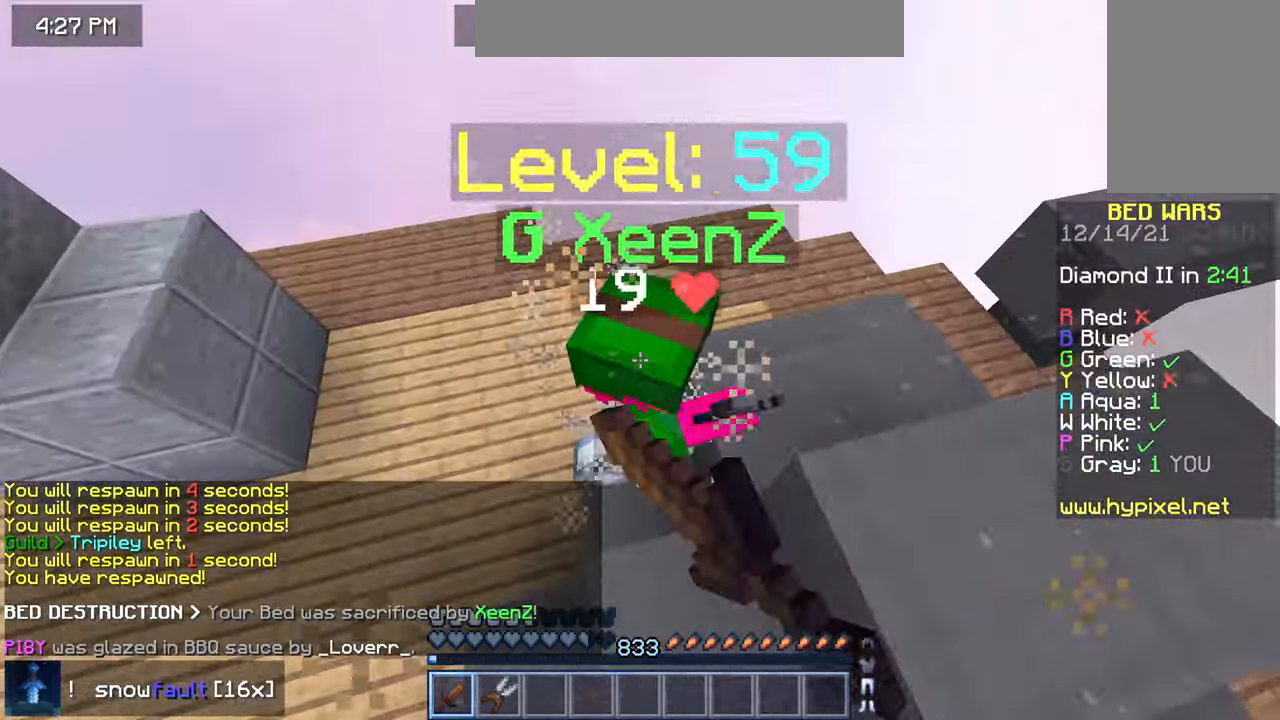
{"keys": ["up"], "mouse": ["left"], "events": [[166, "mouse_left", "up"], [233, "mouse_left", "down"]]}
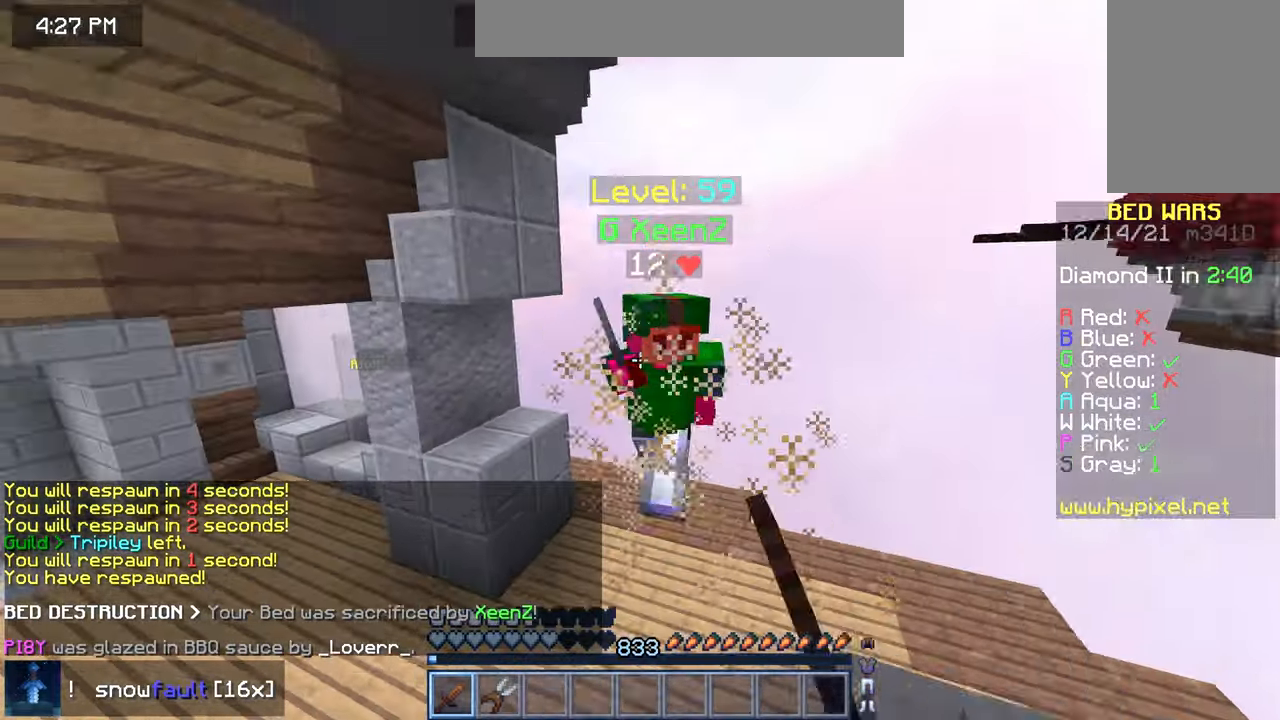
{"keys": ["left", "up"], "mouse": [], "events": [[350, "left", "down"], [466, "mouse_left", "up"]]}
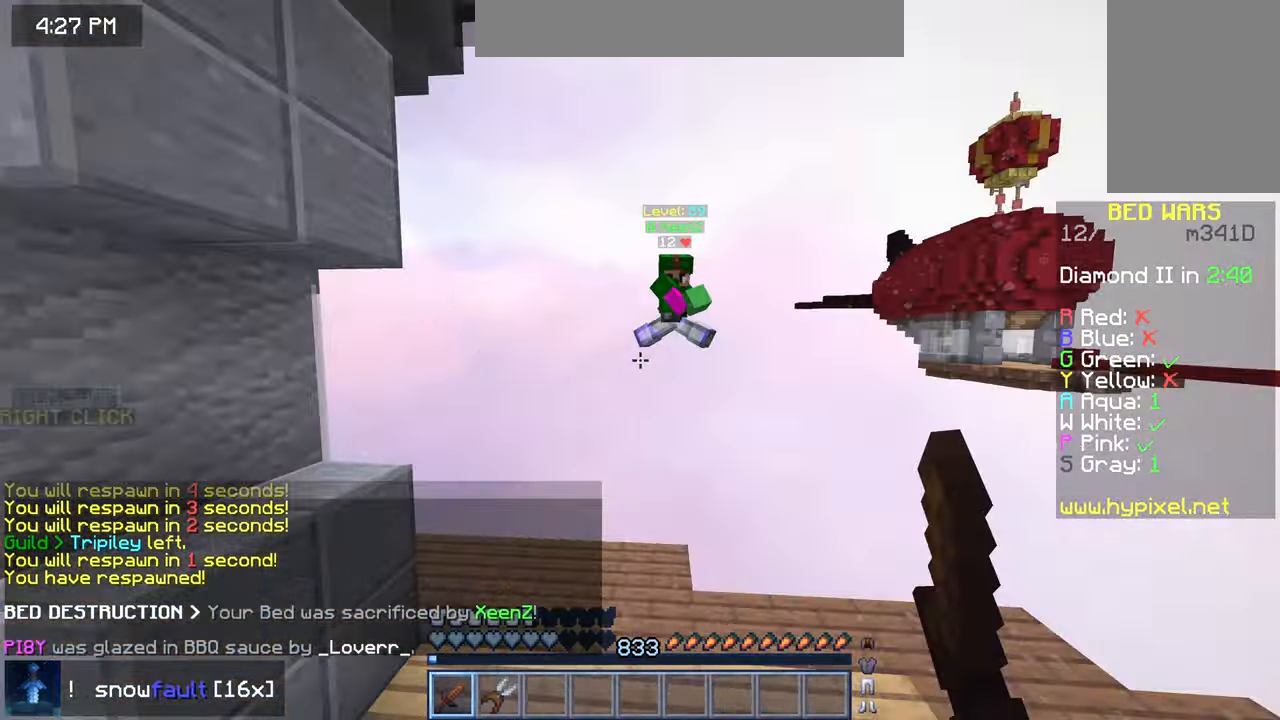
{"keys": ["space", "up"], "mouse": [], "events": [[150, "up", "up"], [266, "up", "down"], [450, "space", "down"], [466, "left", "up"]]}
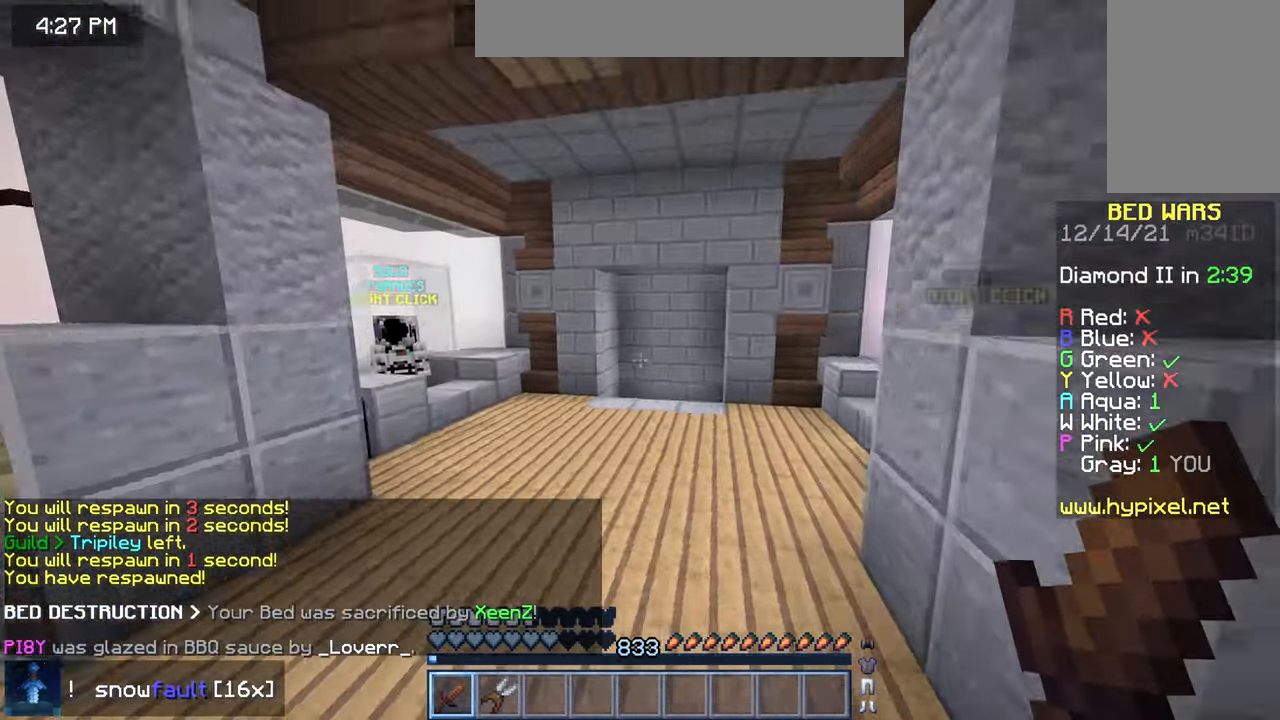
{"keys": ["space", "up"], "mouse": [], "events": []}
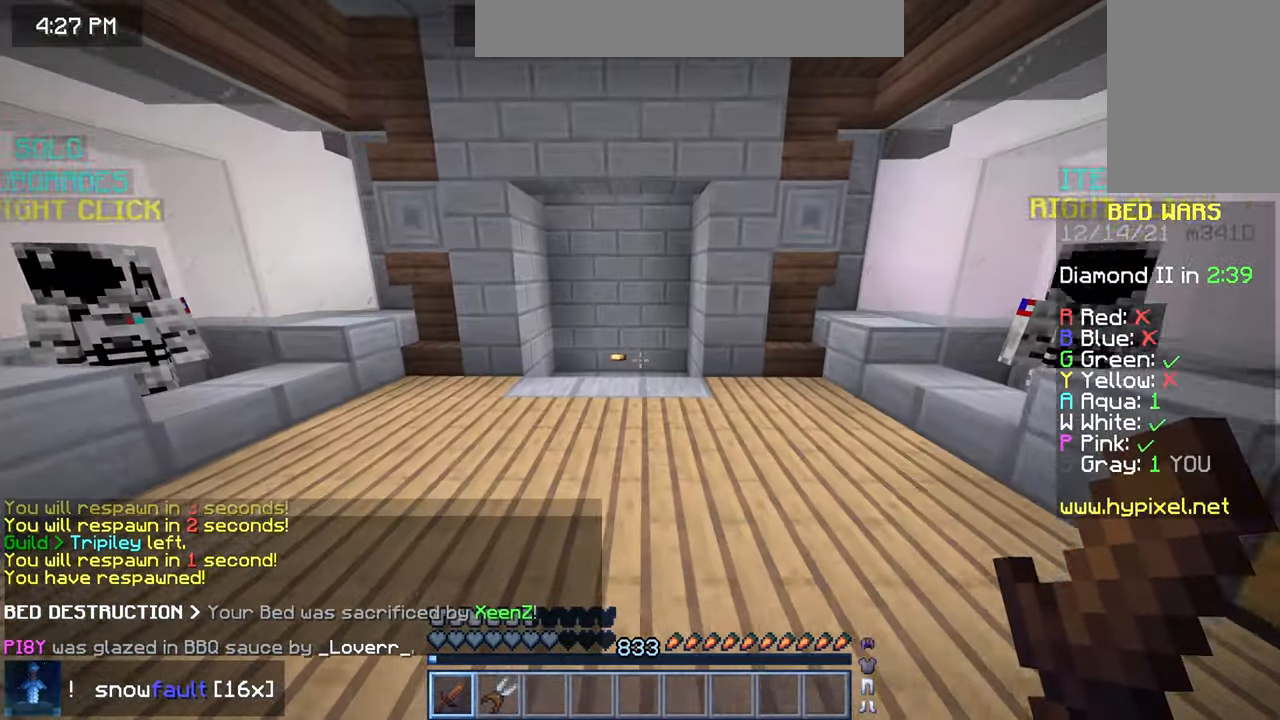
{"keys": ["up"], "mouse": [], "events": [[416, "space", "up"]]}
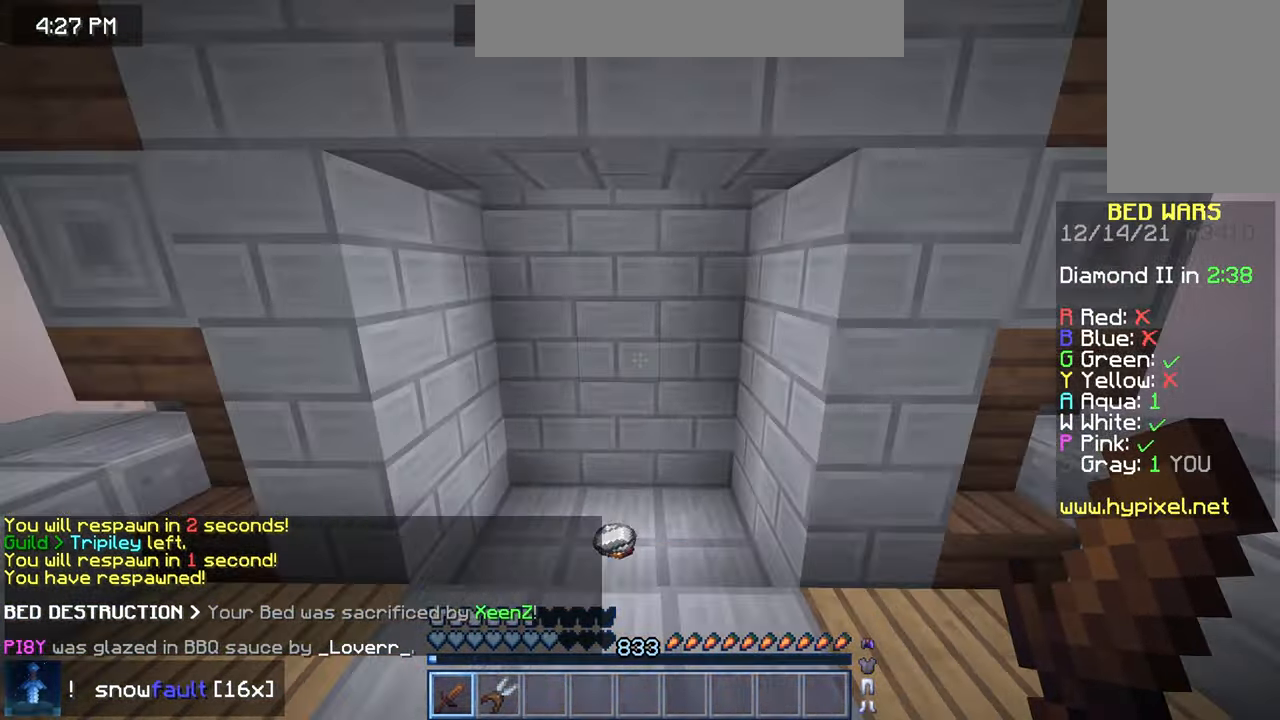
{"keys": ["left", "up"], "mouse": [], "events": [[500, "left", "down"]]}
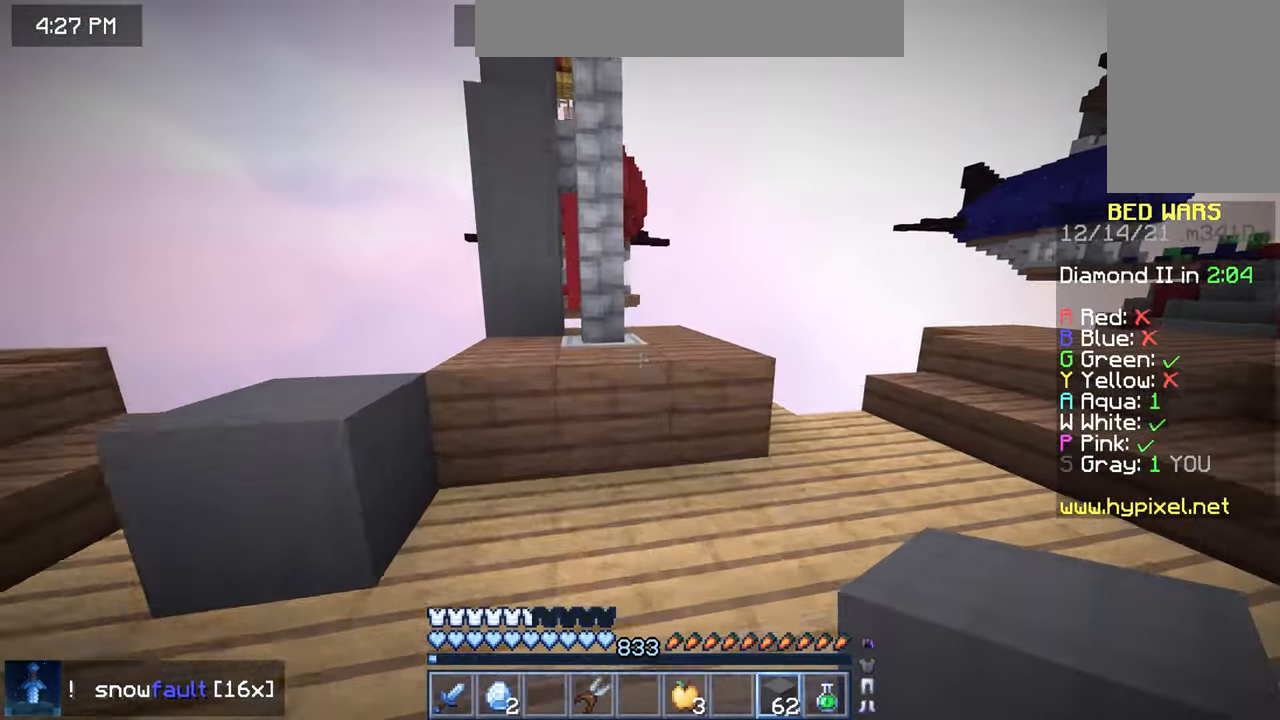
{"keys": ["left", "up"], "mouse": [], "events": [[200, "space", "down"], [433, "space", "up"]]}
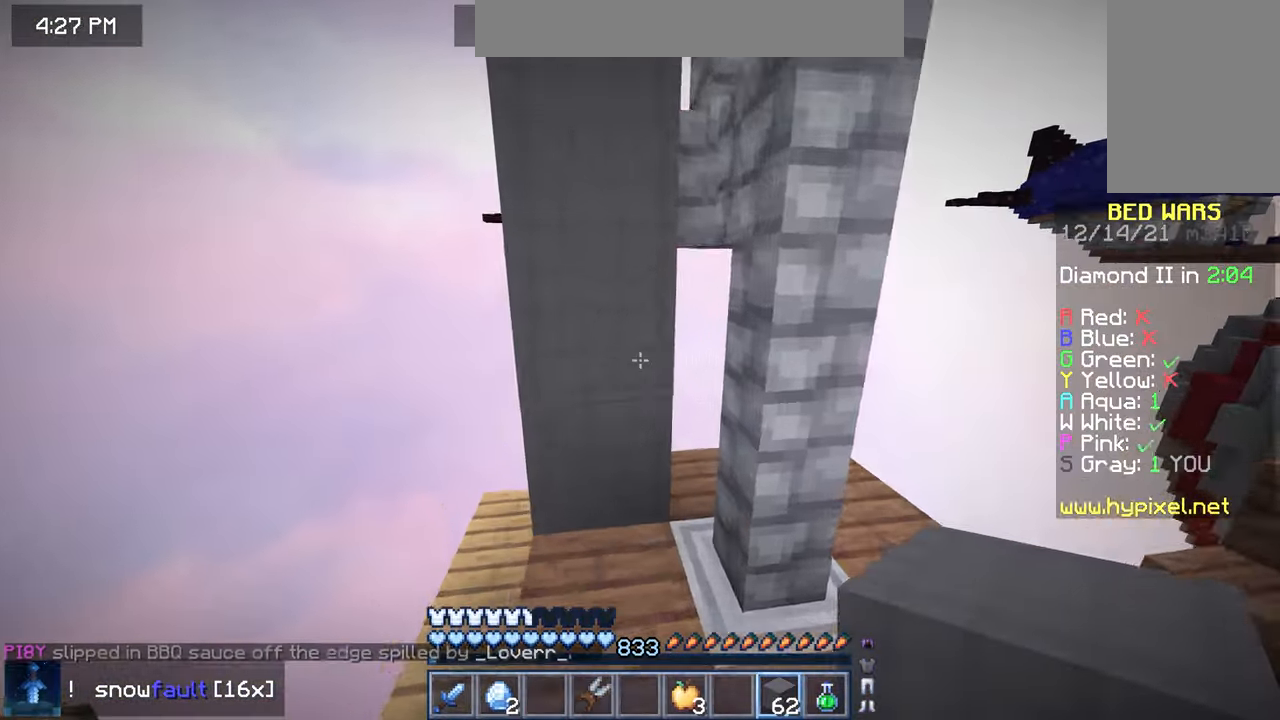
{"keys": ["left", "space"], "mouse": ["right"], "events": [[16, "left", "up"], [16, "space", "down"], [233, "up", "up"], [250, "mouse_right", "down"], [483, "left", "down"]]}